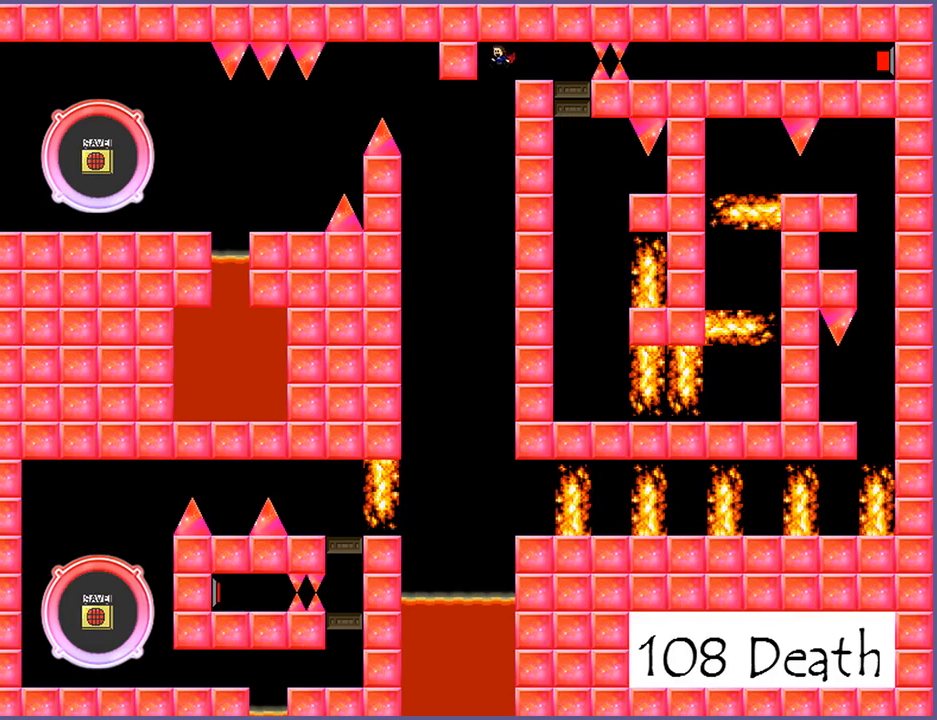
Gameplay with keyboard; each line is a JSON object with the keys held at the frame after it. "events" lists presses ("down") and releases ("up") of "down", "left", "r", "right", "s", "shift_l", "shift_r", "up" and "z" between this image and that frame as [ms after this image, input, new state], when the widget could be followed in between. No other keys are recorded. Mouse input is not recorded.
{"keys": ["left"], "events": [[20, "left", "up"], [20, "right", "down"], [40, "z", "down"], [60, "shift_l", "down"], [80, "right", "up"], [80, "shift_l", "up"], [100, "z", "up"], [140, "z", "down"], [160, "shift_l", "down"], [200, "shift_l", "up"], [220, "z", "up"], [240, "z", "down"], [260, "shift_l", "down"], [300, "shift_l", "up"], [320, "z", "up"], [380, "left", "down"]]}
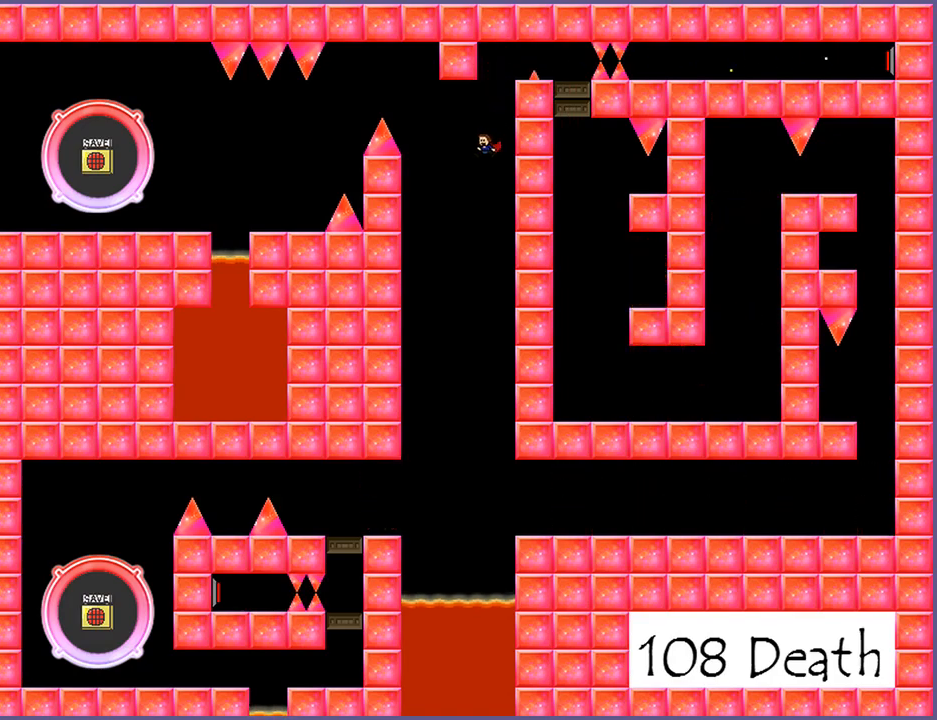
{"keys": ["right"], "events": [[20, "left", "up"], [300, "right", "down"]]}
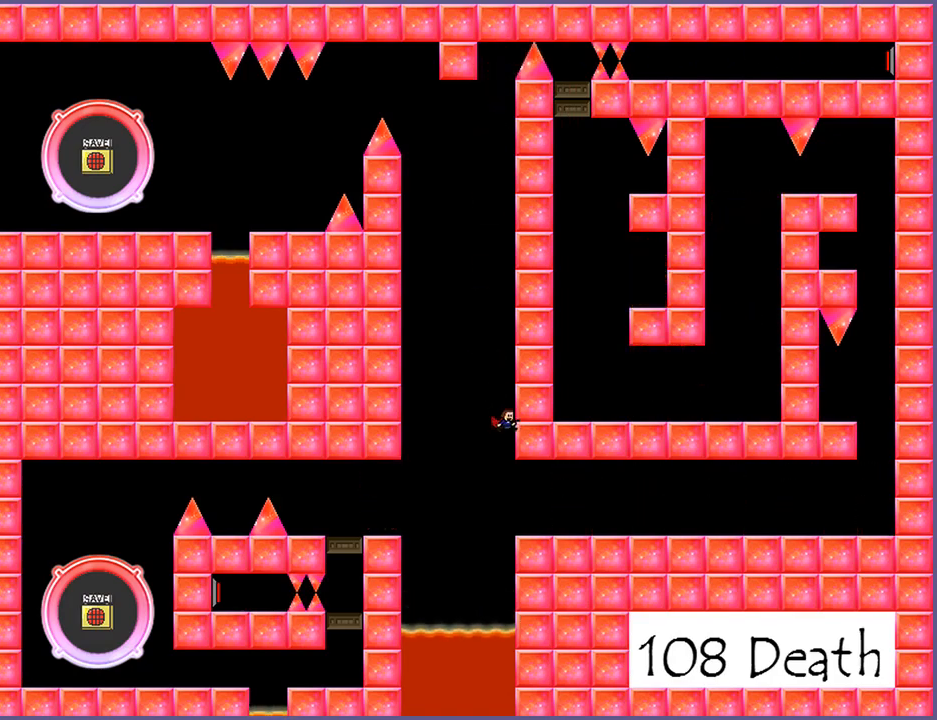
{"keys": [], "events": [[120, "right", "up"]]}
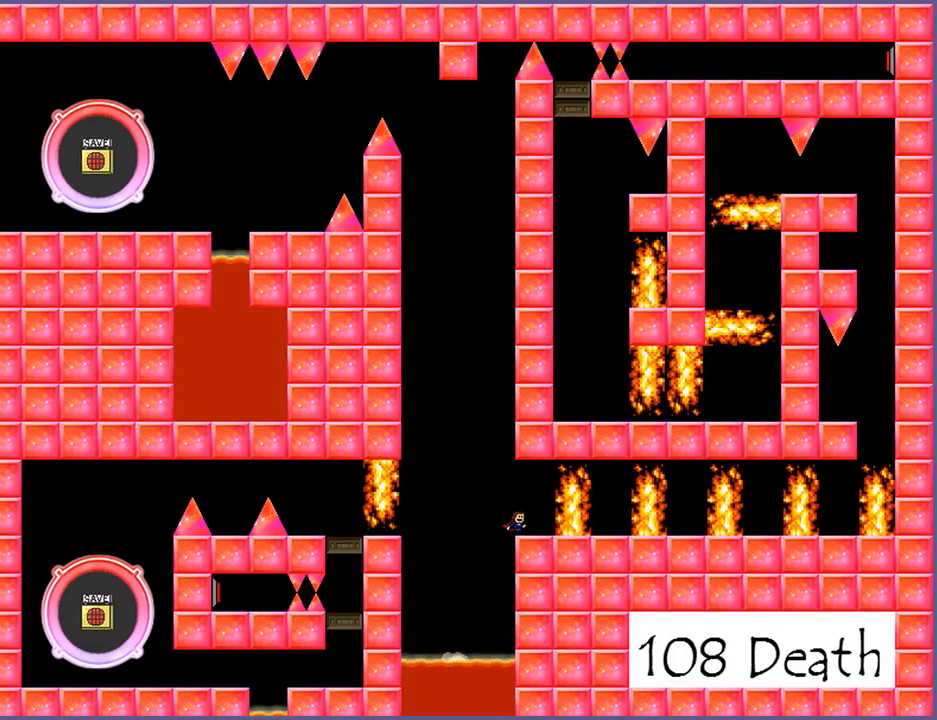
{"keys": ["left"], "events": [[260, "shift_l", "down"], [280, "left", "down"], [280, "shift_l", "up"]]}
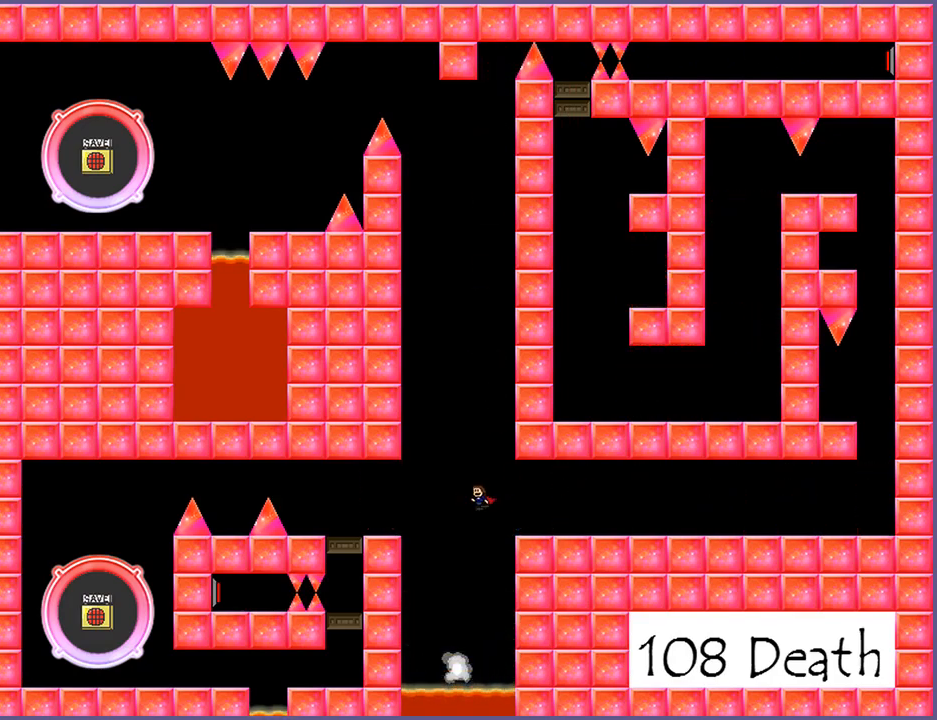
{"keys": [], "events": [[160, "left", "up"]]}
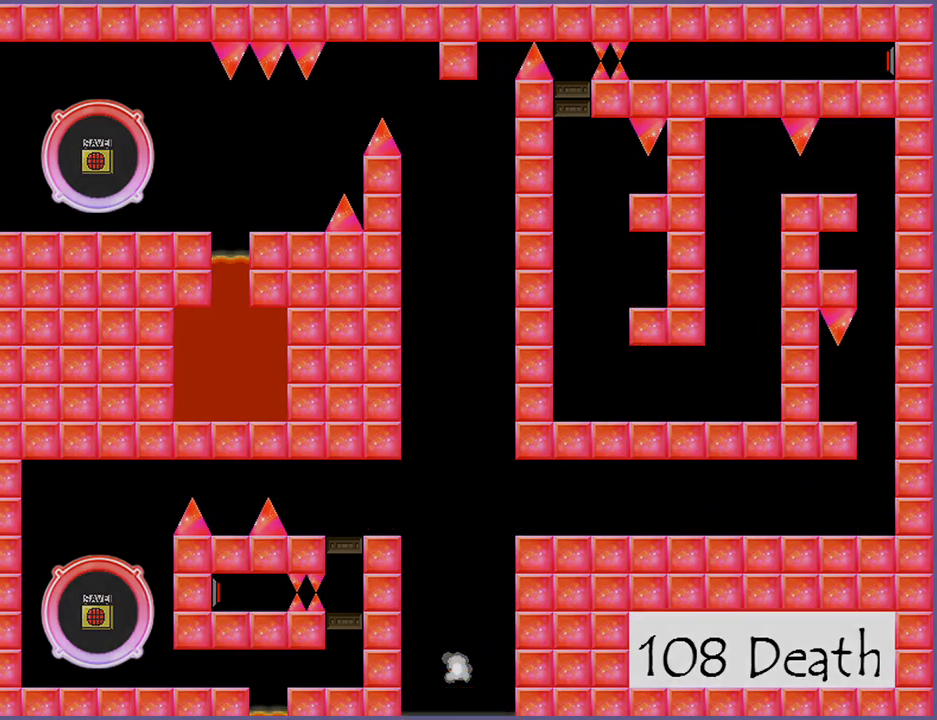
{"keys": [], "events": []}
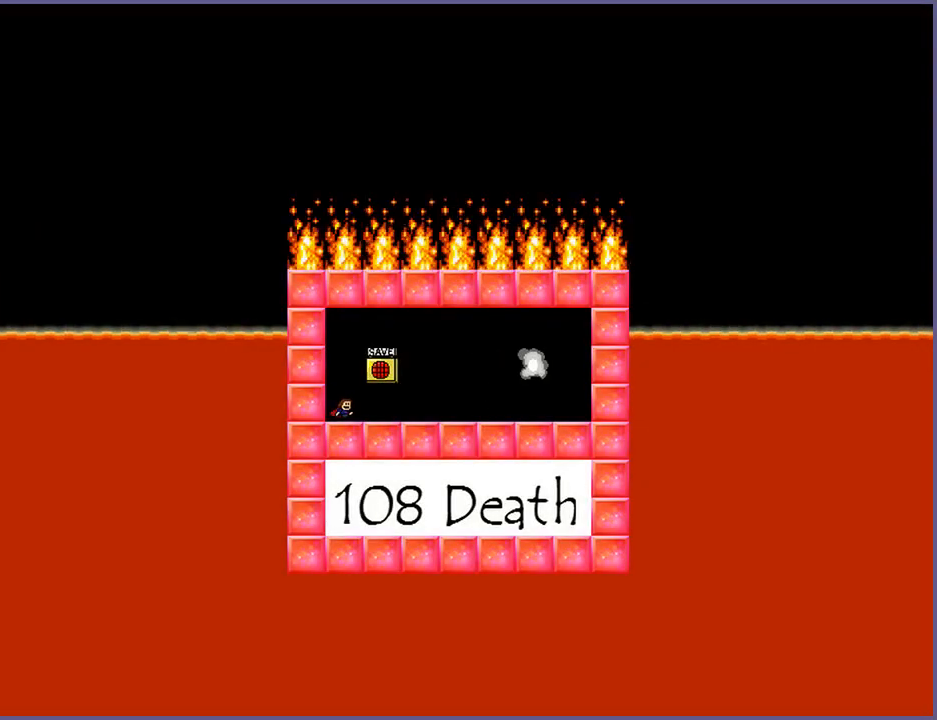
{"keys": ["right"], "events": [[260, "shift_l", "down"], [340, "shift_l", "up"], [400, "z", "down"], [460, "right", "down"], [460, "z", "up"]]}
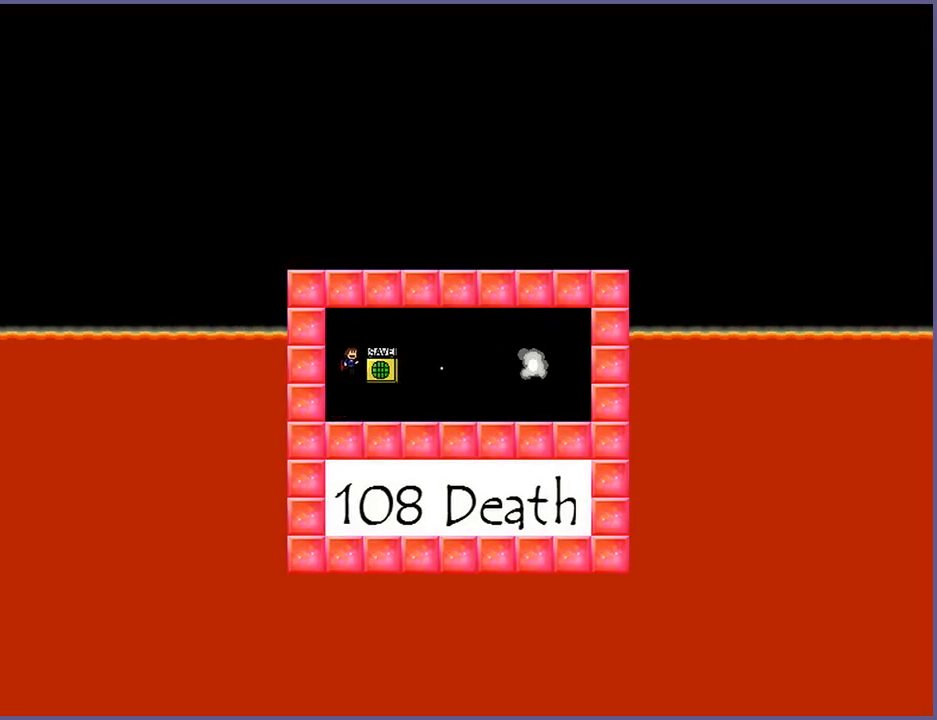
{"keys": [], "events": [[80, "right", "up"]]}
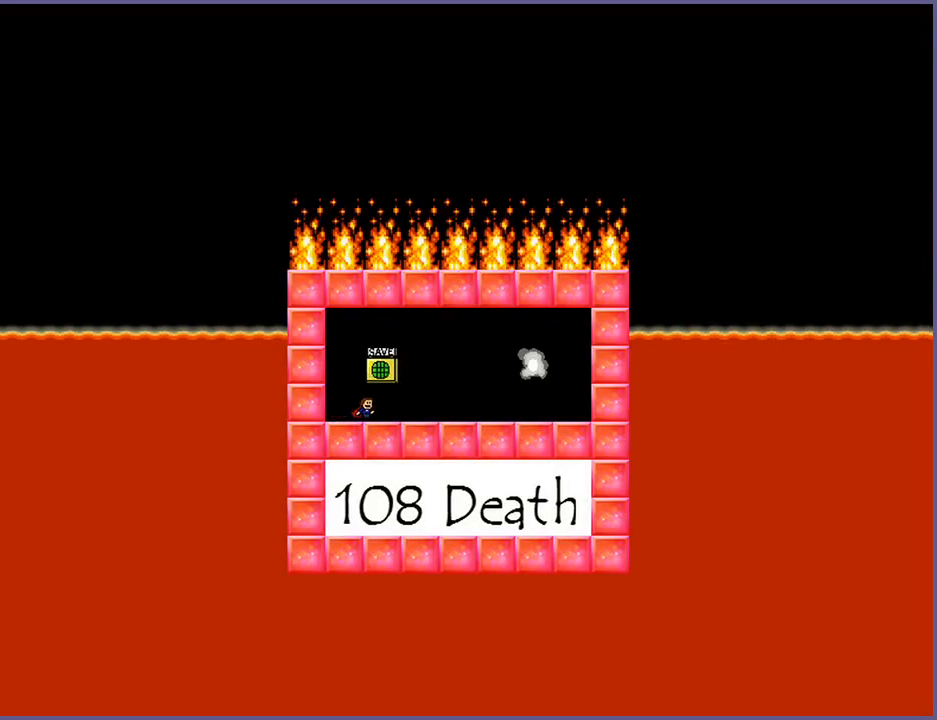
{"keys": ["right"], "events": [[120, "right", "down"]]}
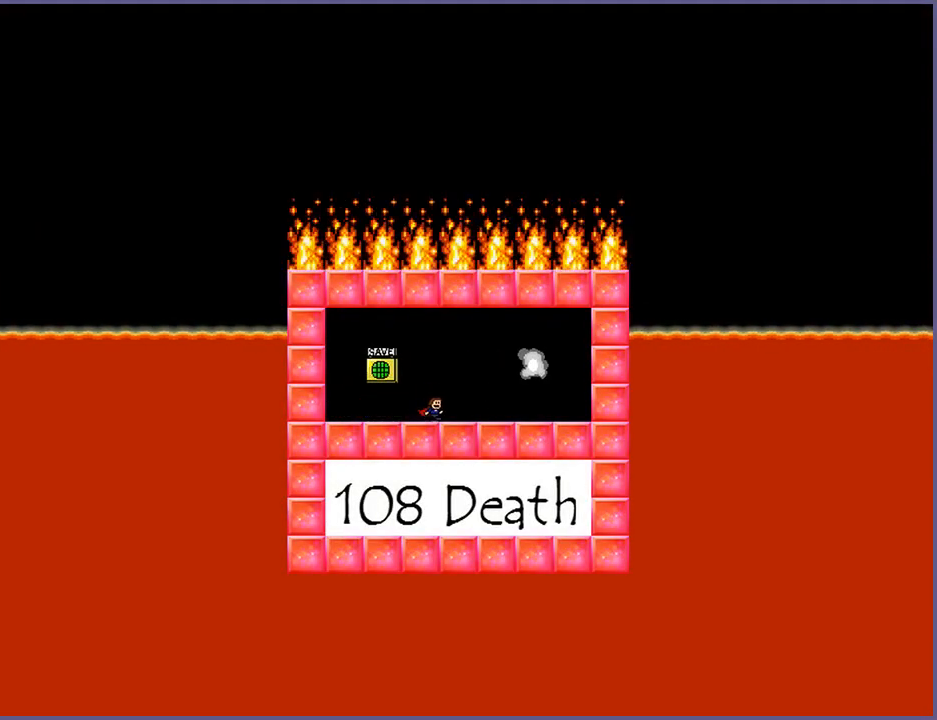
{"keys": [], "events": [[300, "right", "up"], [360, "left", "down"], [400, "left", "up"]]}
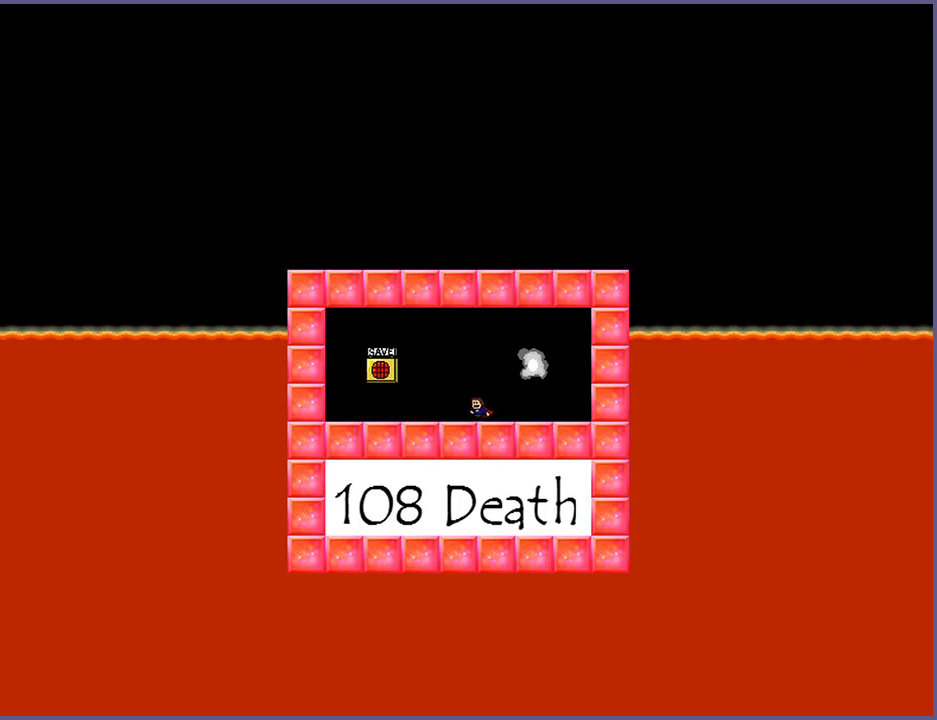
{"keys": ["right"], "events": [[20, "shift_l", "down"], [80, "shift_l", "up"], [240, "z", "down"], [260, "z", "up"], [440, "right", "down"]]}
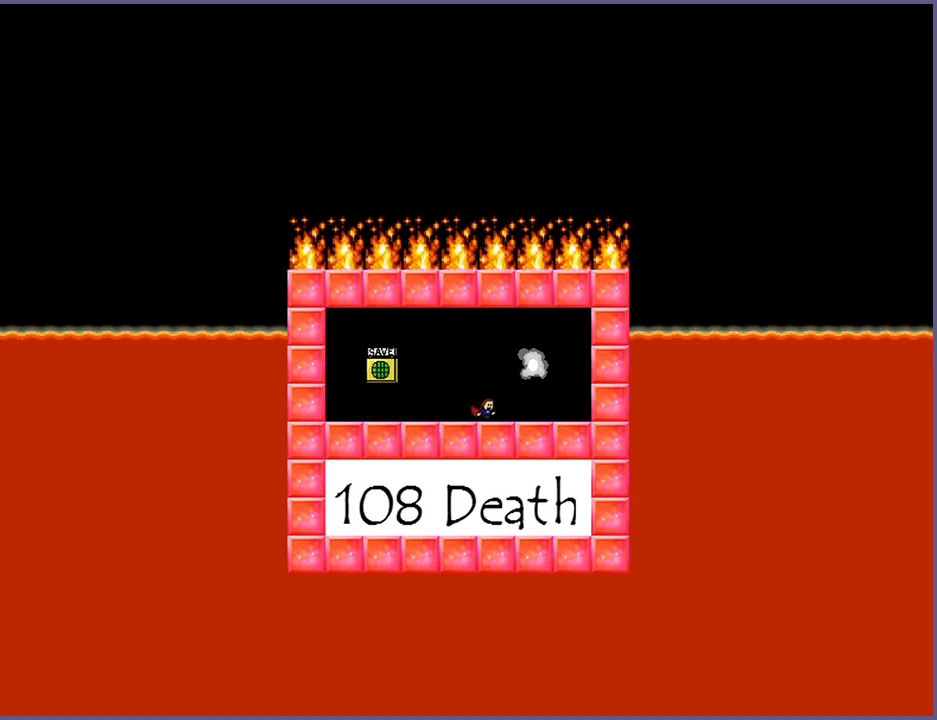
{"keys": [], "events": [[200, "right", "up"], [360, "shift_l", "down"], [380, "shift_l", "up"]]}
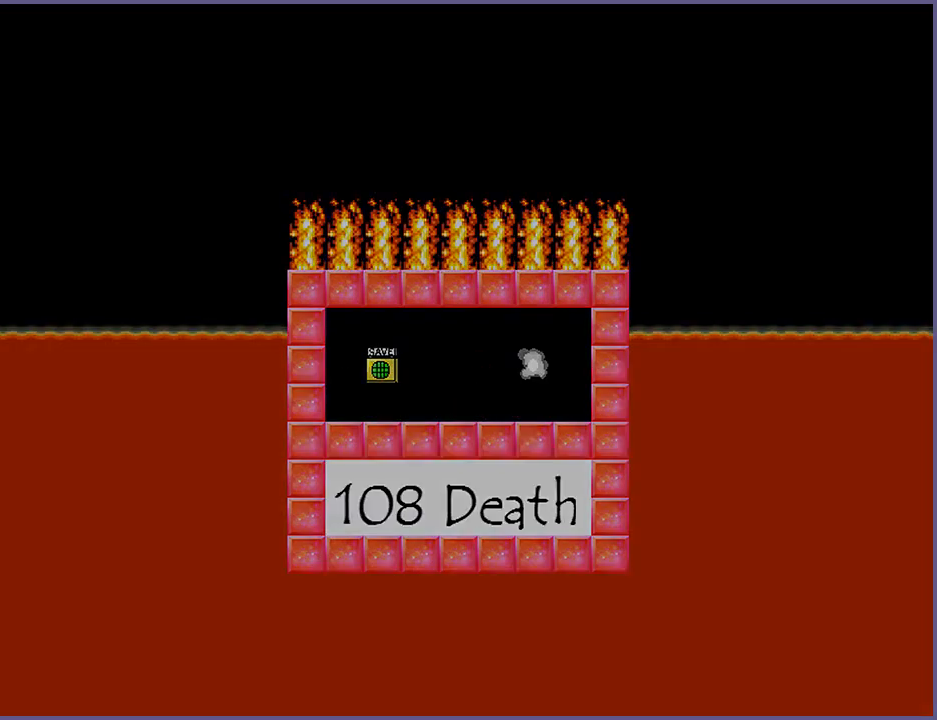
{"keys": [], "events": []}
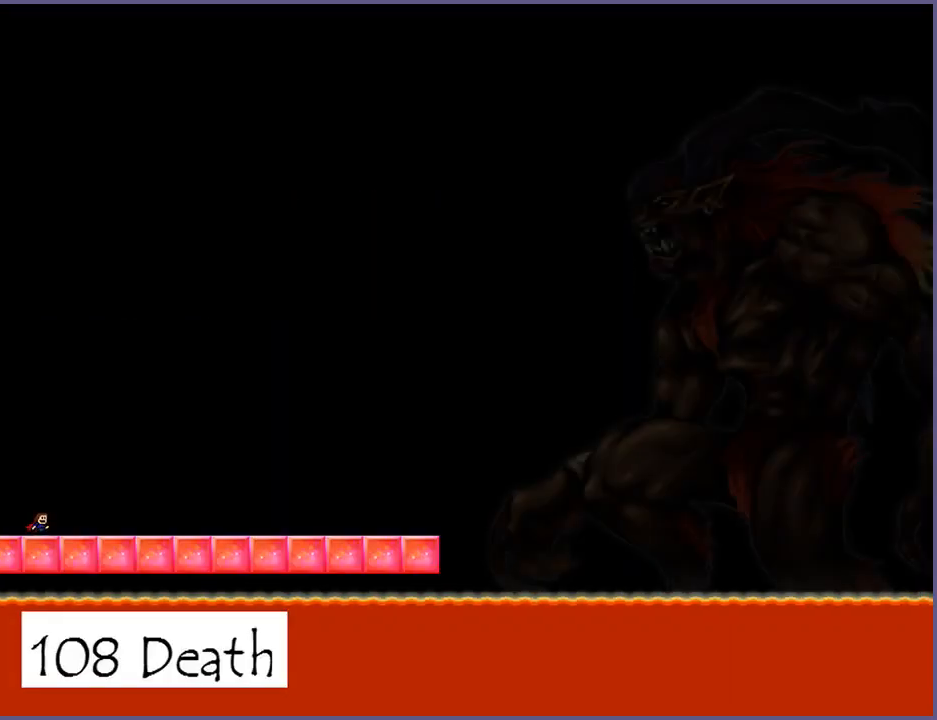
{"keys": [], "events": [[160, "shift_l", "down"], [180, "right", "down"], [220, "shift_l", "up"], [240, "right", "up"]]}
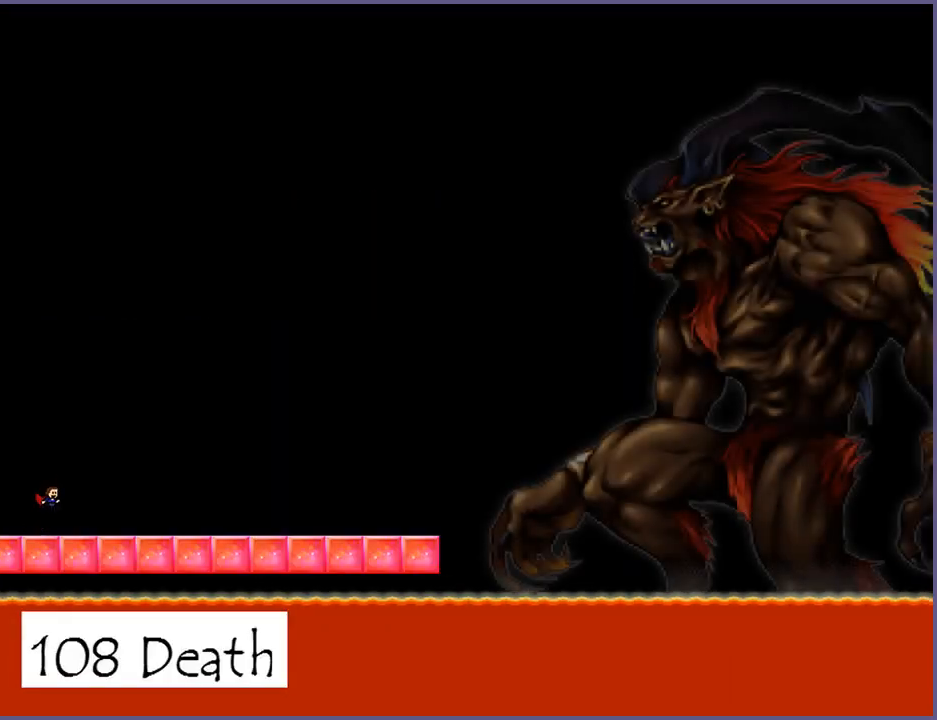
{"keys": [], "events": [[160, "z", "down"], [220, "z", "up"], [280, "z", "down"], [360, "z", "up"], [400, "z", "down"], [460, "z", "up"]]}
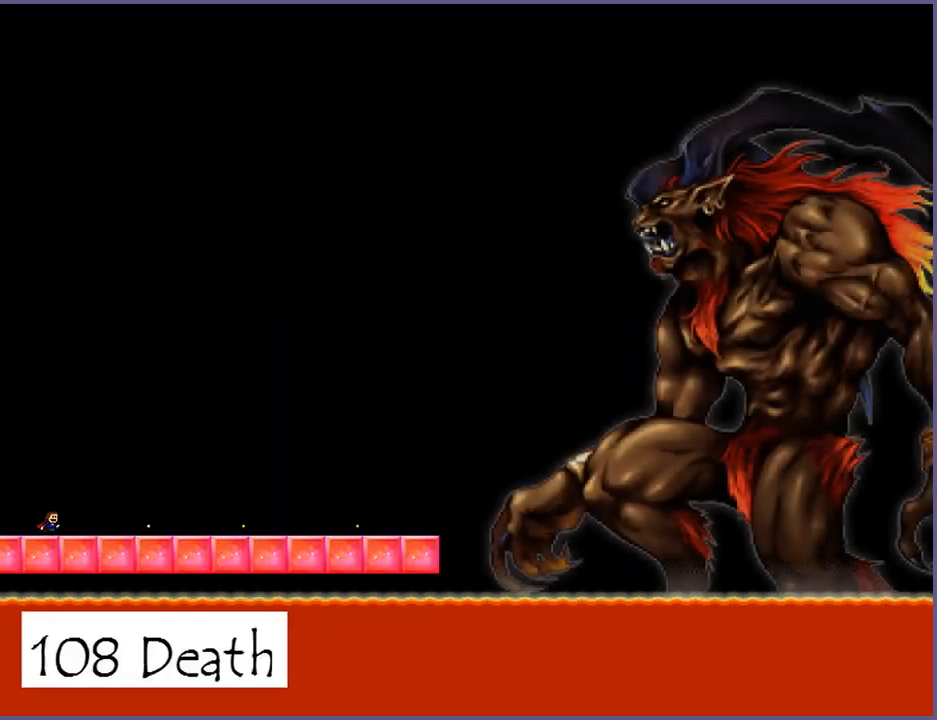
{"keys": [], "events": [[20, "z", "down"], [120, "z", "up"], [260, "z", "down"], [340, "z", "up"]]}
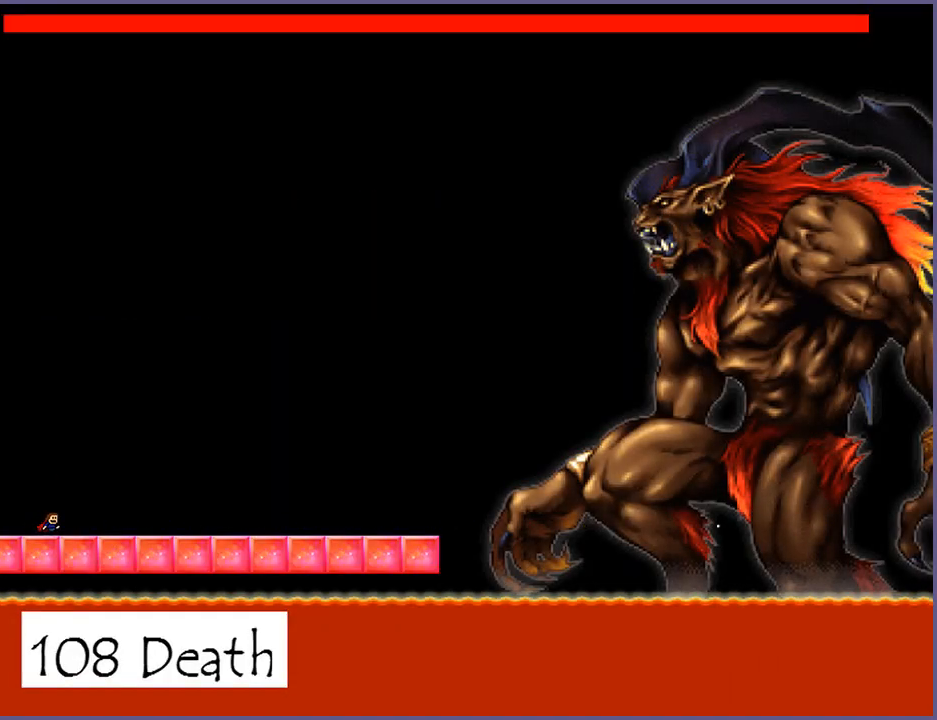
{"keys": ["z"], "events": [[20, "z", "down"], [140, "z", "up"], [220, "z", "down"], [320, "z", "up"], [420, "z", "down"]]}
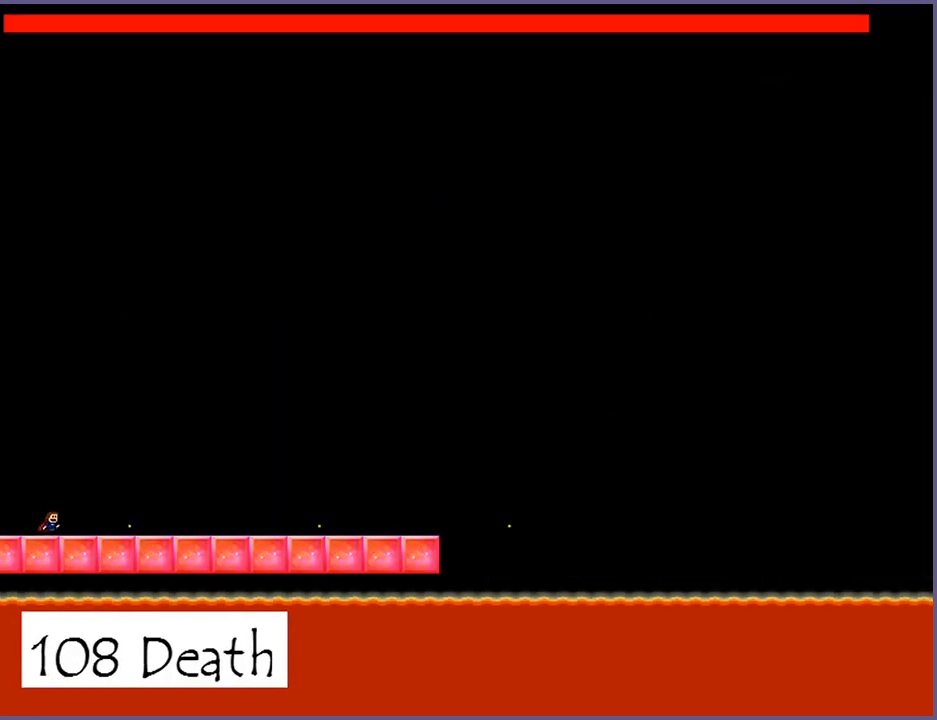
{"keys": ["z"], "events": [[20, "z", "up"], [80, "z", "down"], [220, "z", "up"], [300, "z", "down"], [400, "z", "up"], [500, "z", "down"]]}
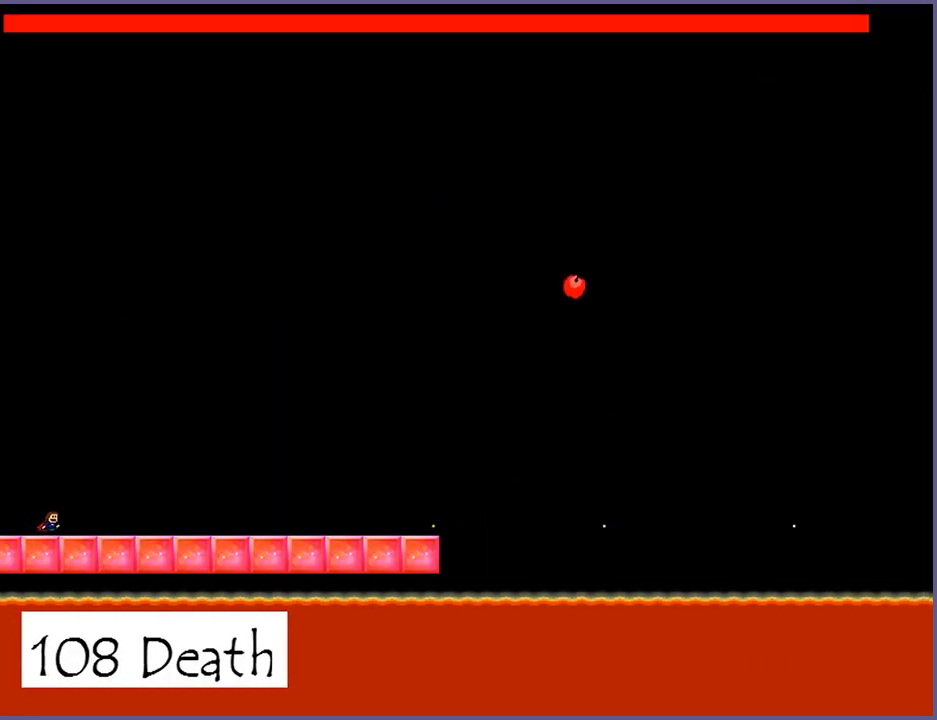
{"keys": [], "events": [[100, "z", "up"], [220, "z", "down"], [300, "z", "up"], [400, "z", "down"], [480, "z", "up"]]}
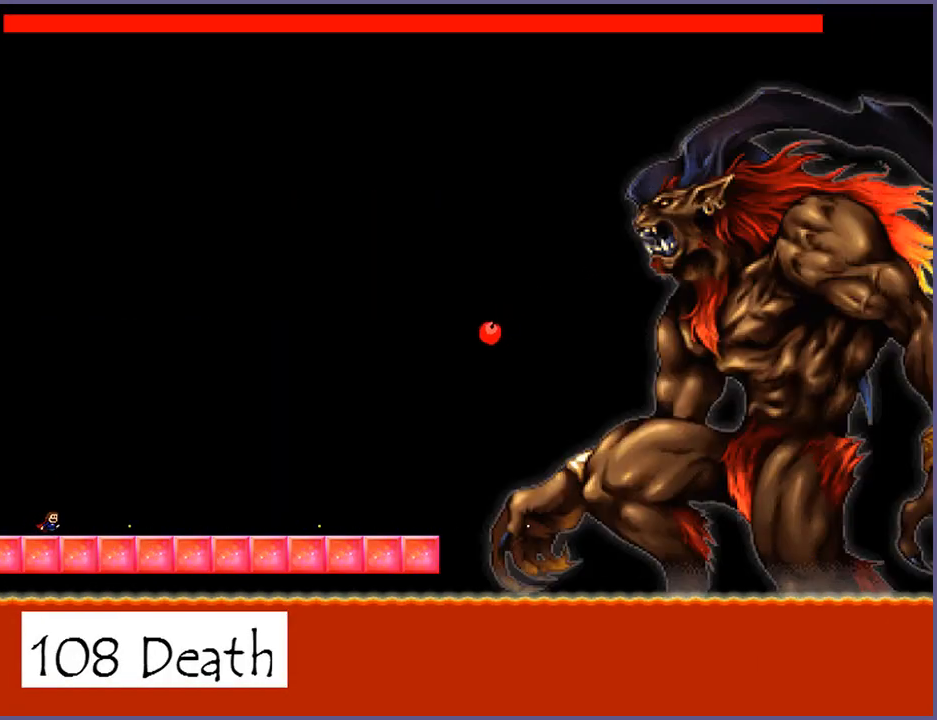
{"keys": [], "events": [[80, "z", "down"], [140, "z", "up"], [240, "z", "down"], [300, "z", "up"], [400, "z", "down"], [460, "z", "up"]]}
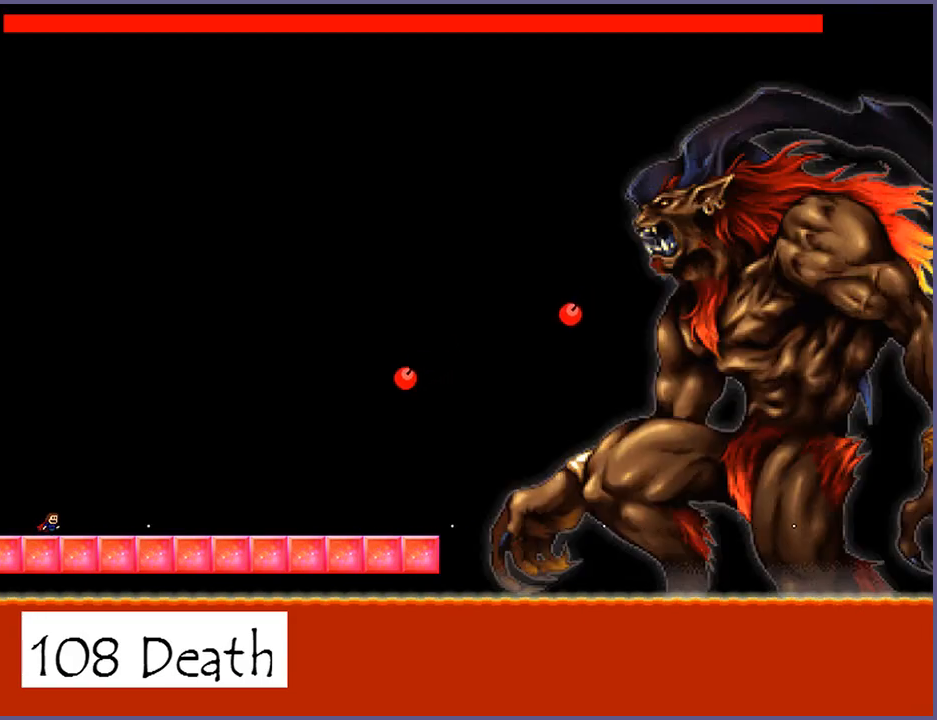
{"keys": [], "events": [[60, "z", "down"], [140, "z", "up"], [240, "z", "down"], [300, "z", "up"], [440, "z", "down"], [500, "z", "up"]]}
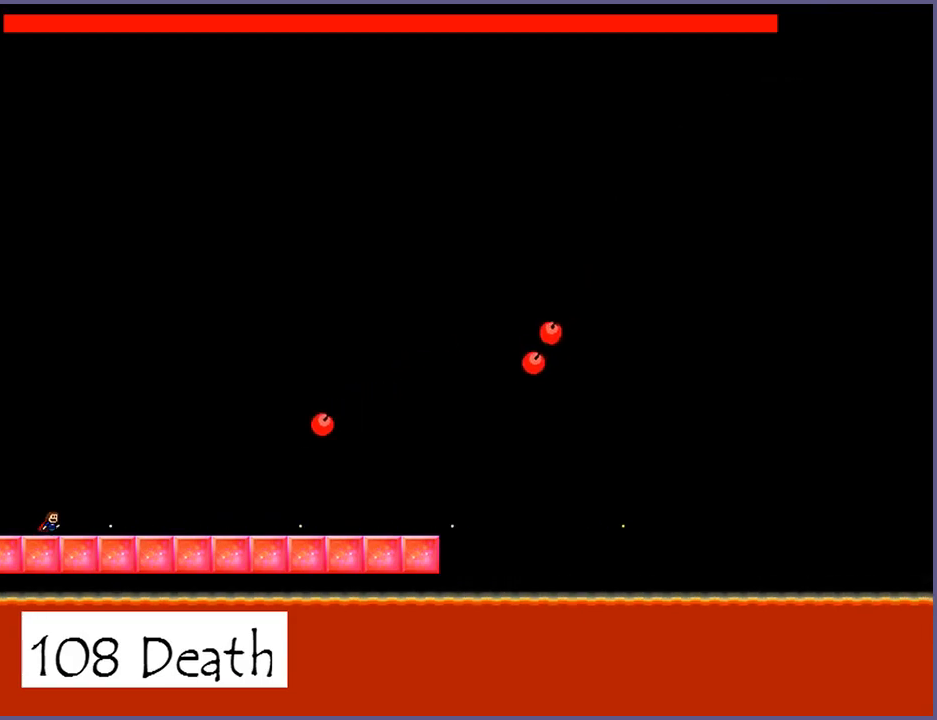
{"keys": ["z"], "events": [[100, "z", "down"], [200, "z", "up"], [300, "z", "down"], [380, "z", "up"], [500, "z", "down"]]}
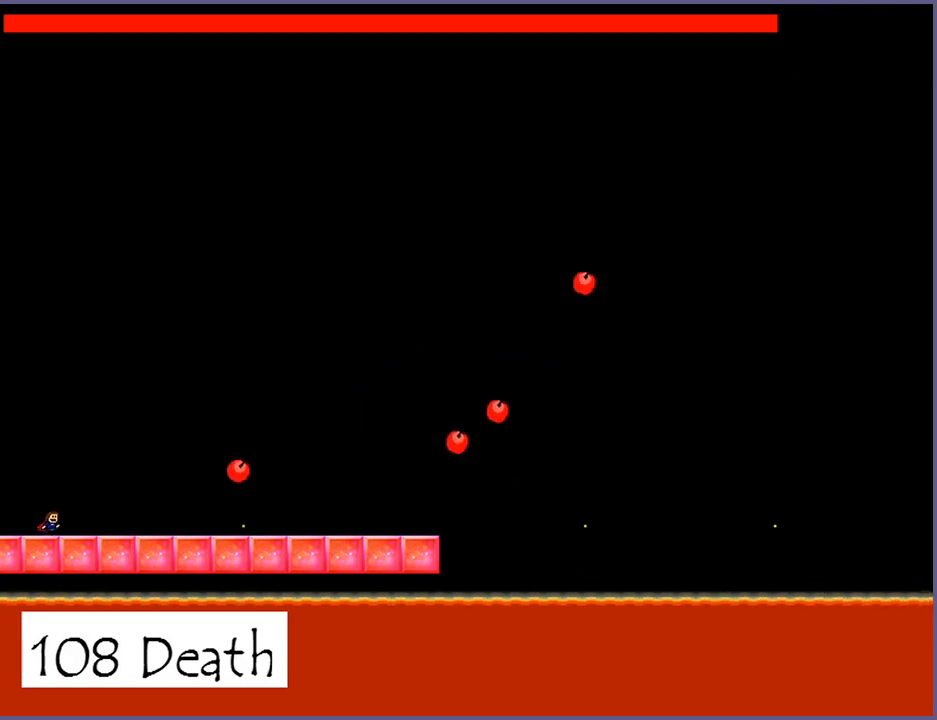
{"keys": [], "events": [[80, "z", "up"], [180, "z", "down"], [260, "z", "up"], [380, "z", "down"], [460, "z", "up"]]}
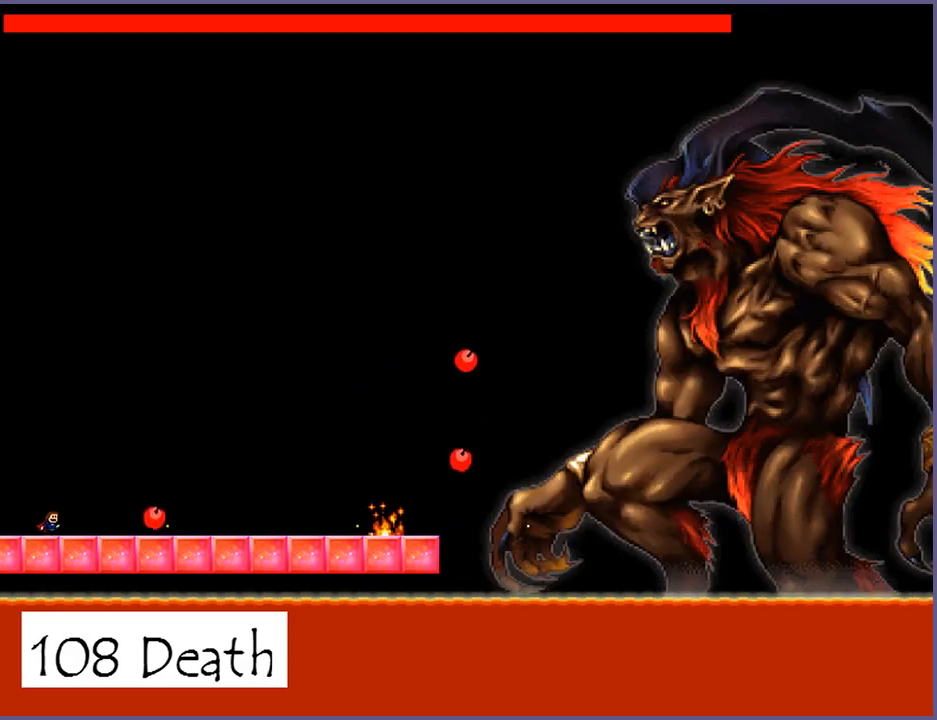
{"keys": [], "events": [[80, "z", "down"], [160, "z", "up"], [280, "z", "down"], [360, "z", "up"]]}
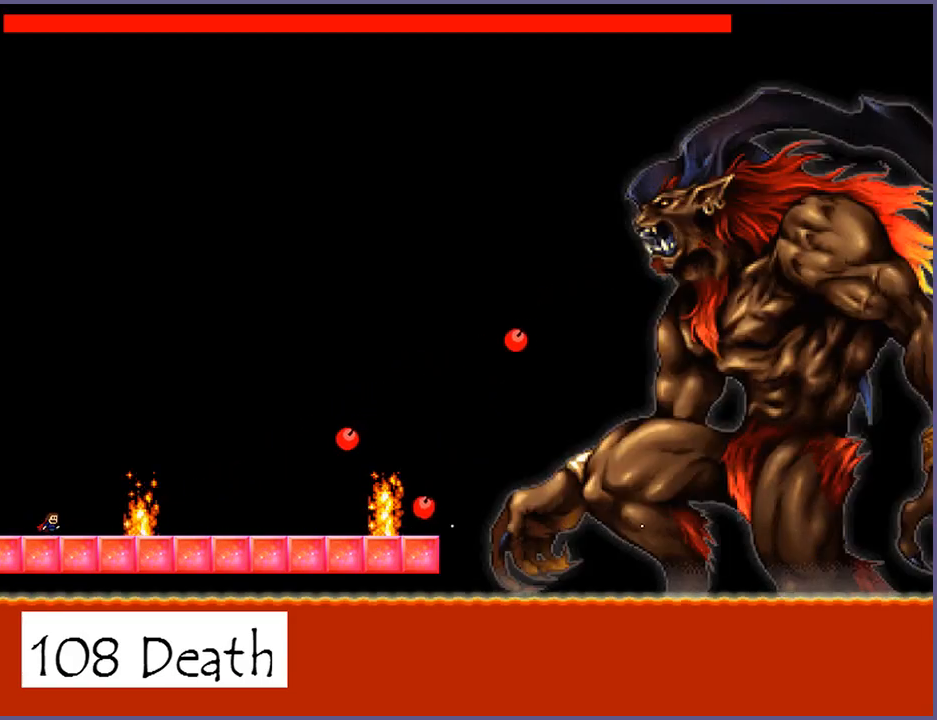
{"keys": [], "events": [[20, "z", "down"], [100, "z", "up"], [220, "z", "down"], [300, "z", "up"], [420, "z", "down"], [500, "z", "up"]]}
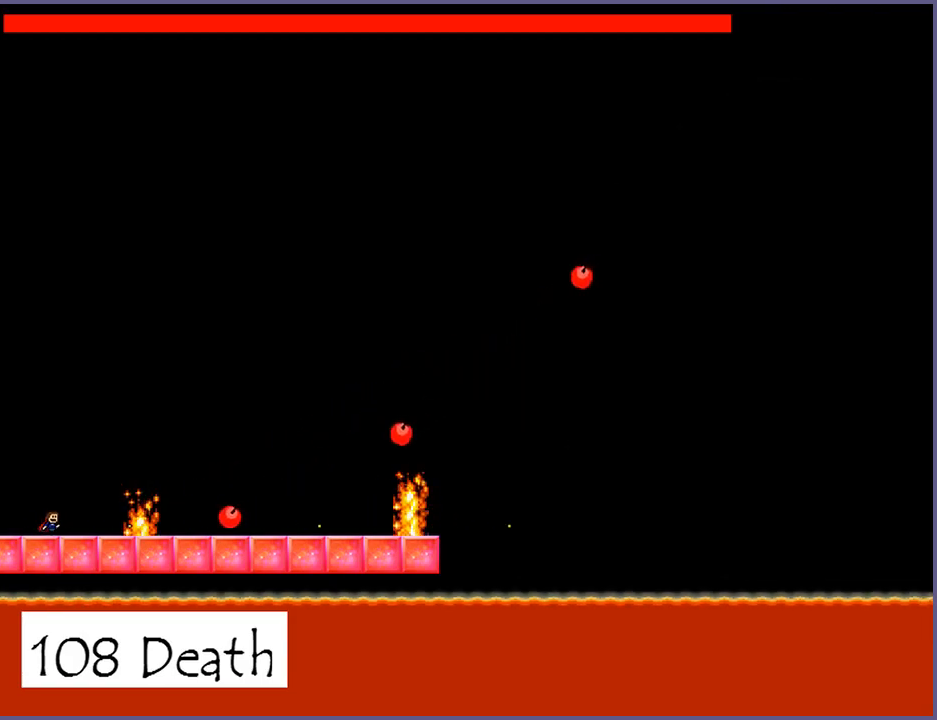
{"keys": [], "events": [[120, "z", "down"], [200, "z", "up"], [340, "z", "down"], [420, "z", "up"]]}
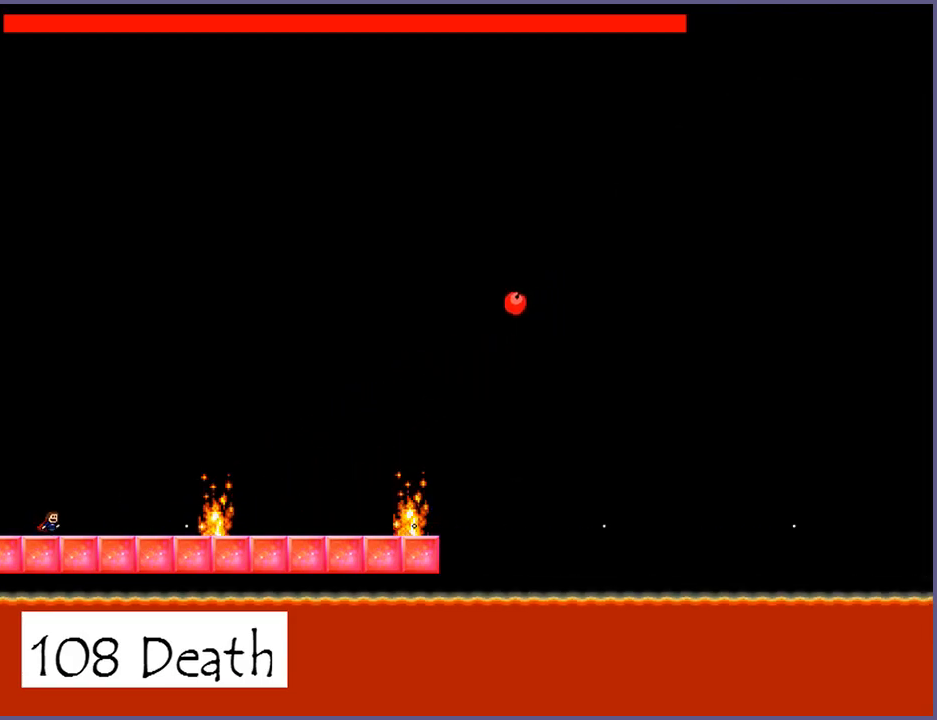
{"keys": [], "events": [[40, "z", "down"], [140, "z", "up"], [280, "z", "down"], [380, "z", "up"]]}
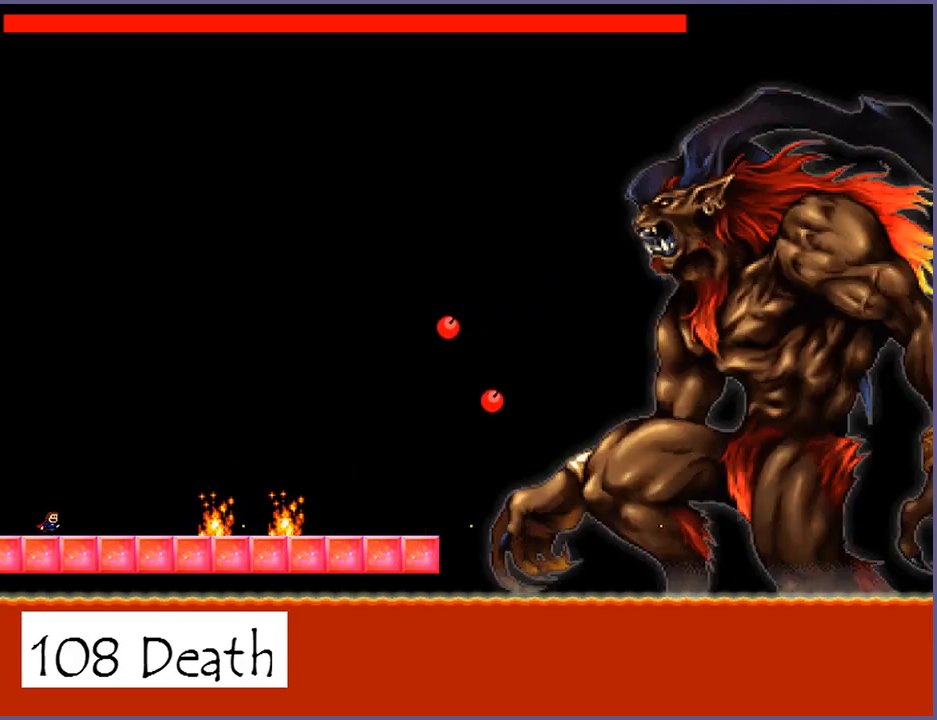
{"keys": ["z"], "events": [[20, "z", "down"], [120, "z", "up"], [280, "z", "down"], [360, "z", "up"], [500, "z", "down"]]}
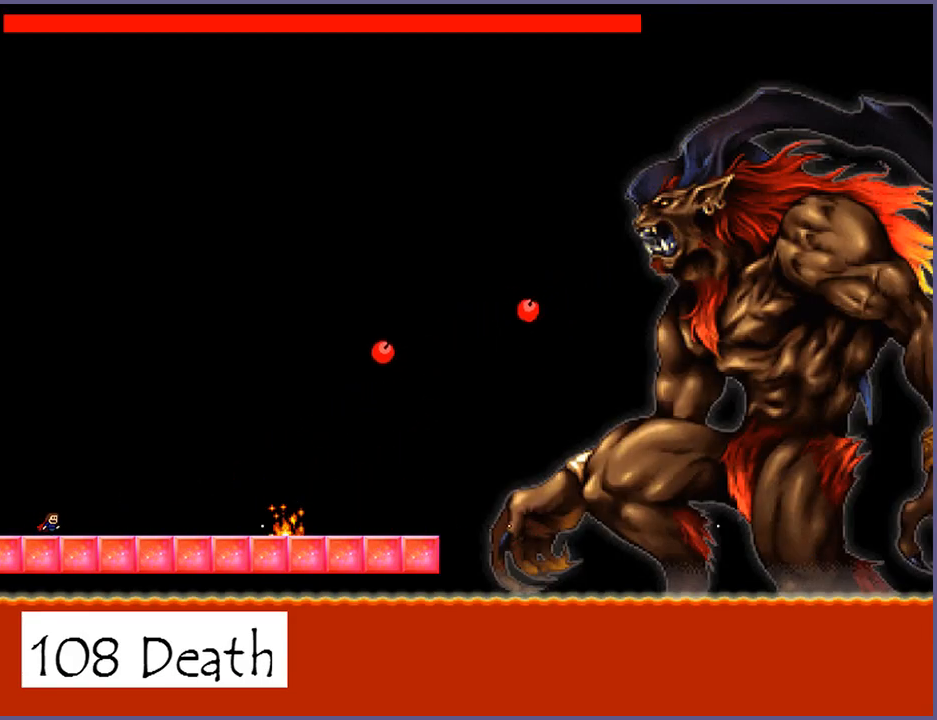
{"keys": ["z"], "events": [[80, "z", "up"], [240, "z", "down"], [320, "z", "up"], [480, "z", "down"]]}
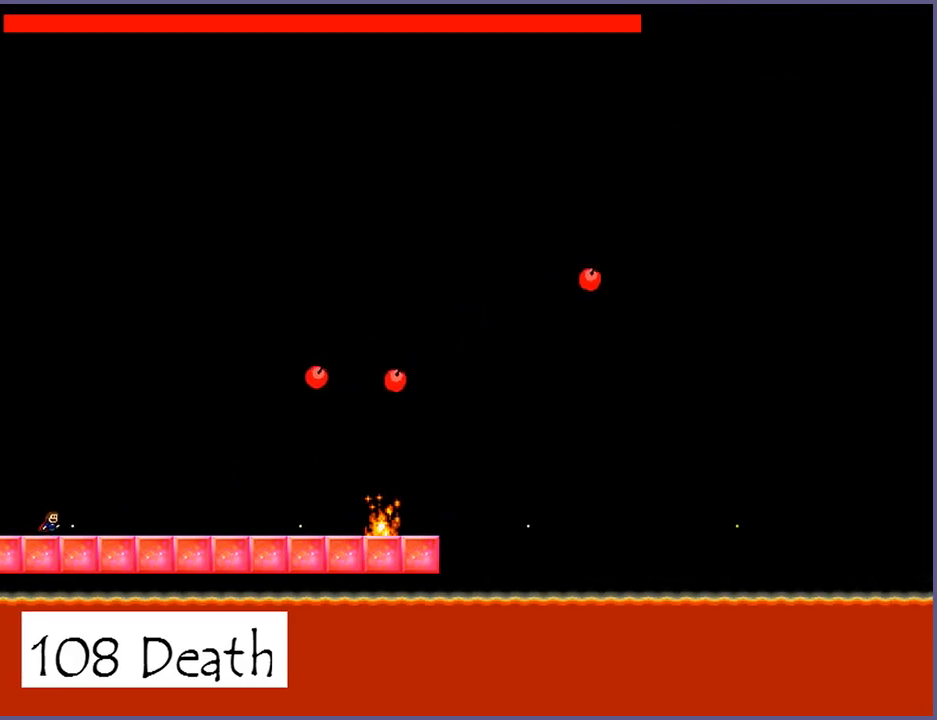
{"keys": ["z"], "events": [[60, "z", "up"], [200, "z", "down"], [300, "z", "up"], [440, "z", "down"]]}